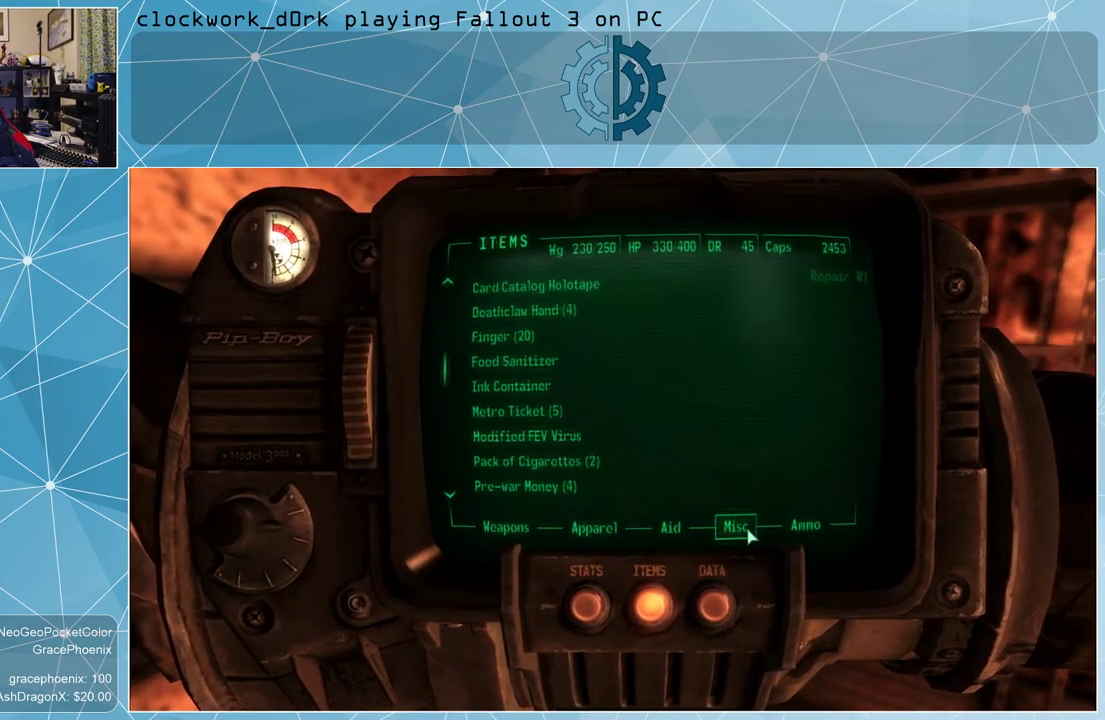
Gameplay with keyboard and mouse; each line is a JSON object with the keys and mouse buttons held at the frame after it. "events" lists presses ("down") and releases ("up") of "1", "2", "3", "4", "5", "a", "alt", "c", "ctrl", "d", "e", "f", "q", "r", "s", "shift", "space", "tab", "v", "w", "x", "z", "mouse_left", "mouse_wheel" and "mouse_right" between this image and that frame as [ms after this image, input, new state], when the widget could be followed in between. "mouse_left", "mouse_wheel", "mouse_right" = the "left", "wheel", "right" buttons of the "mouse" list. No other keys are recorded. "wheel" means that the mouse wheel is clicked or scrolled. Not read: mouse_move other_keys.
{"keys": [], "mouse": [], "events": []}
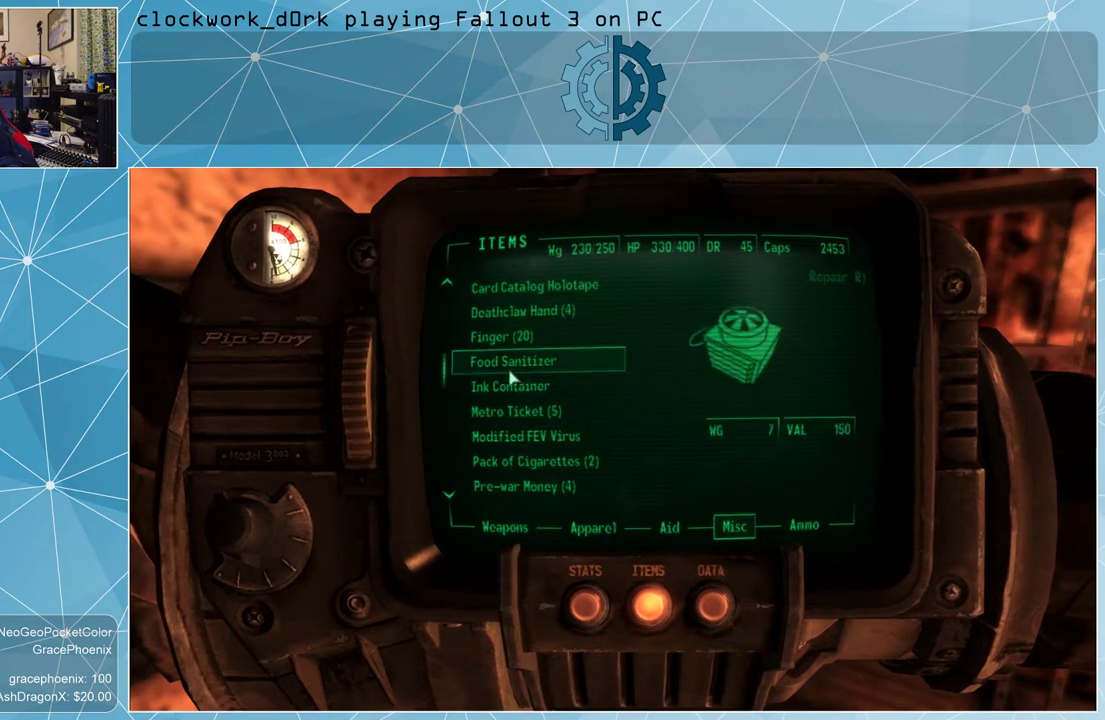
{"keys": [], "mouse": [], "events": []}
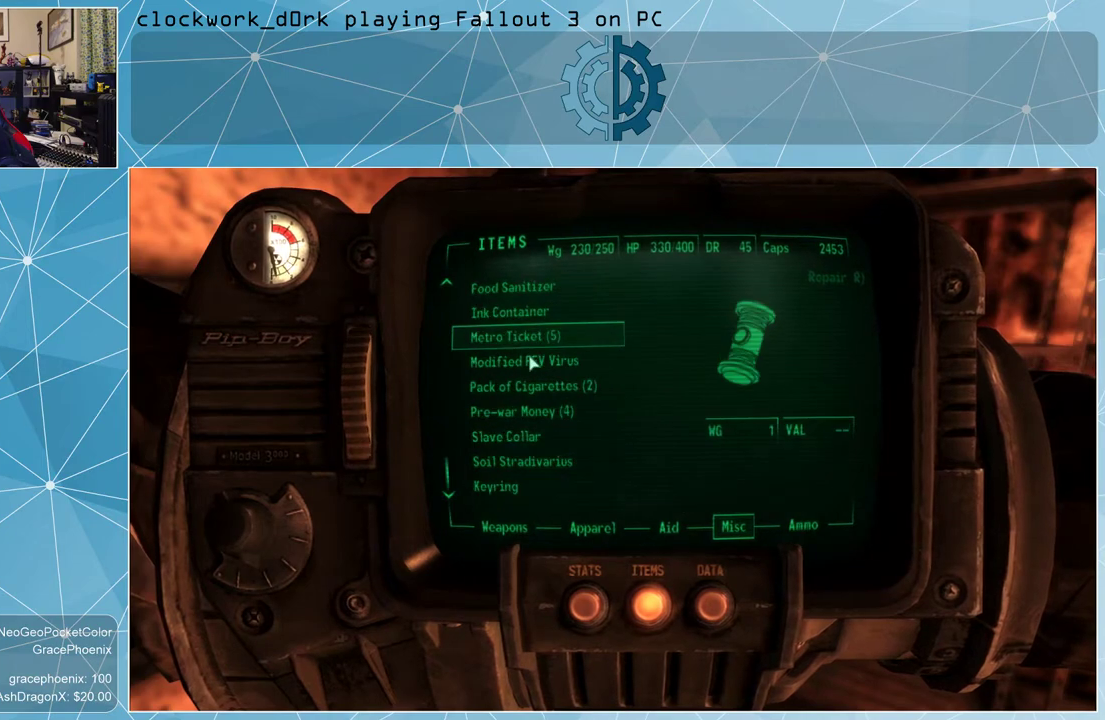
{"keys": [], "mouse": [], "events": []}
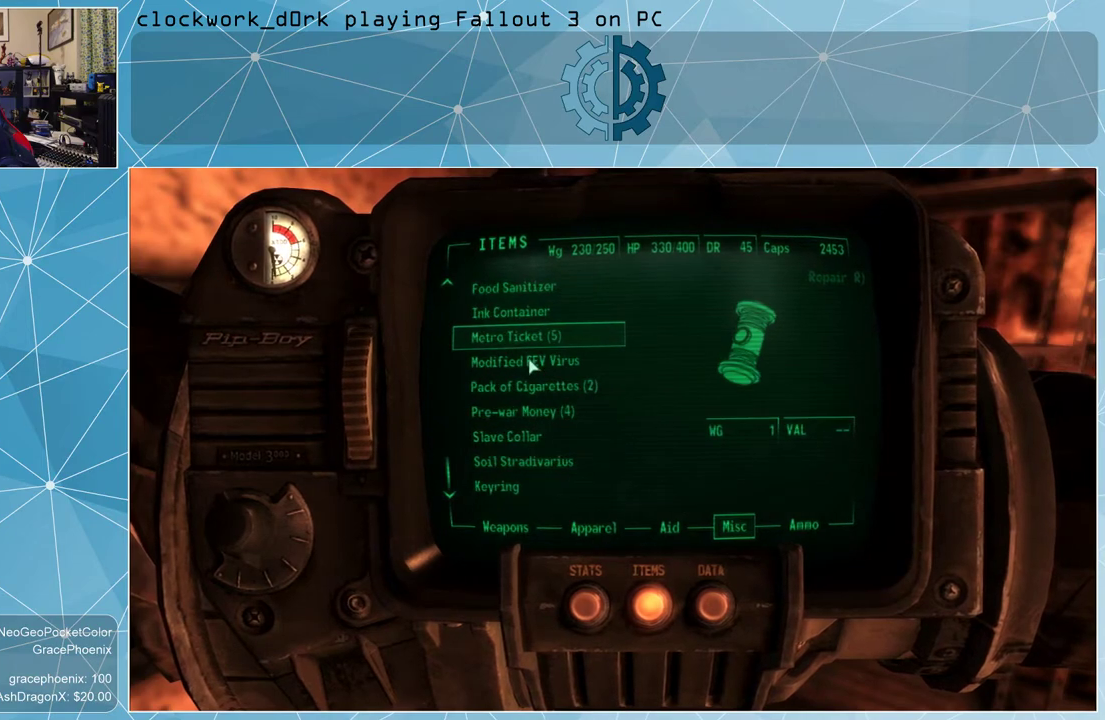
{"keys": [], "mouse": [], "events": []}
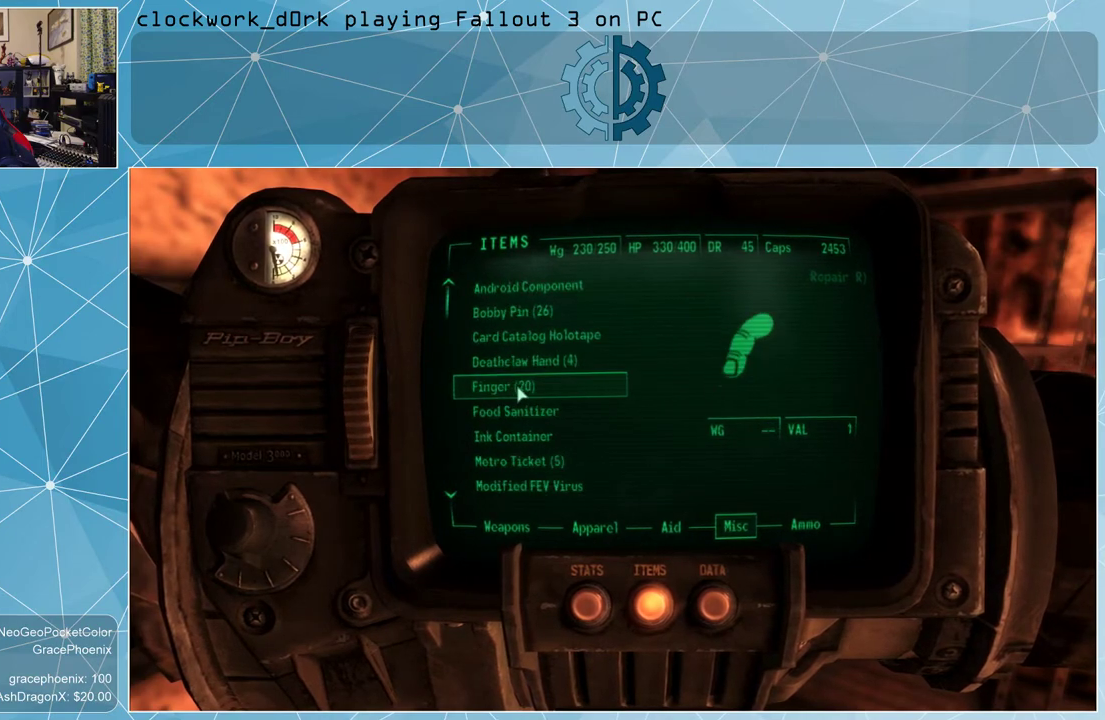
{"keys": [], "mouse": [], "events": []}
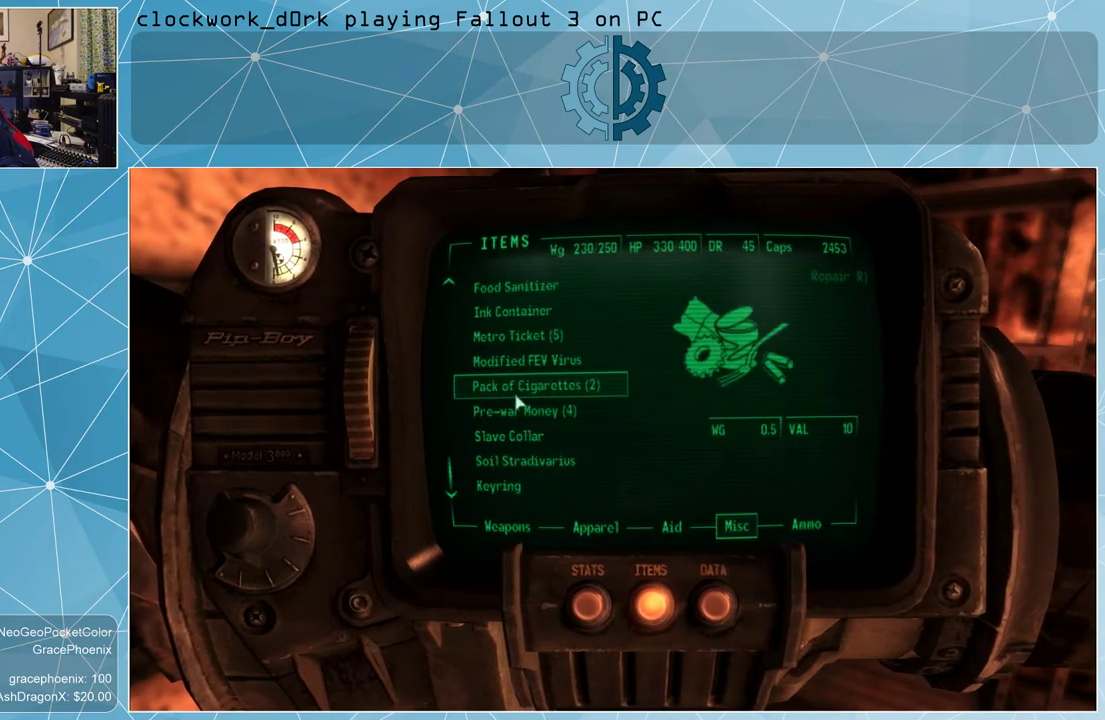
{"keys": [], "mouse": [], "events": []}
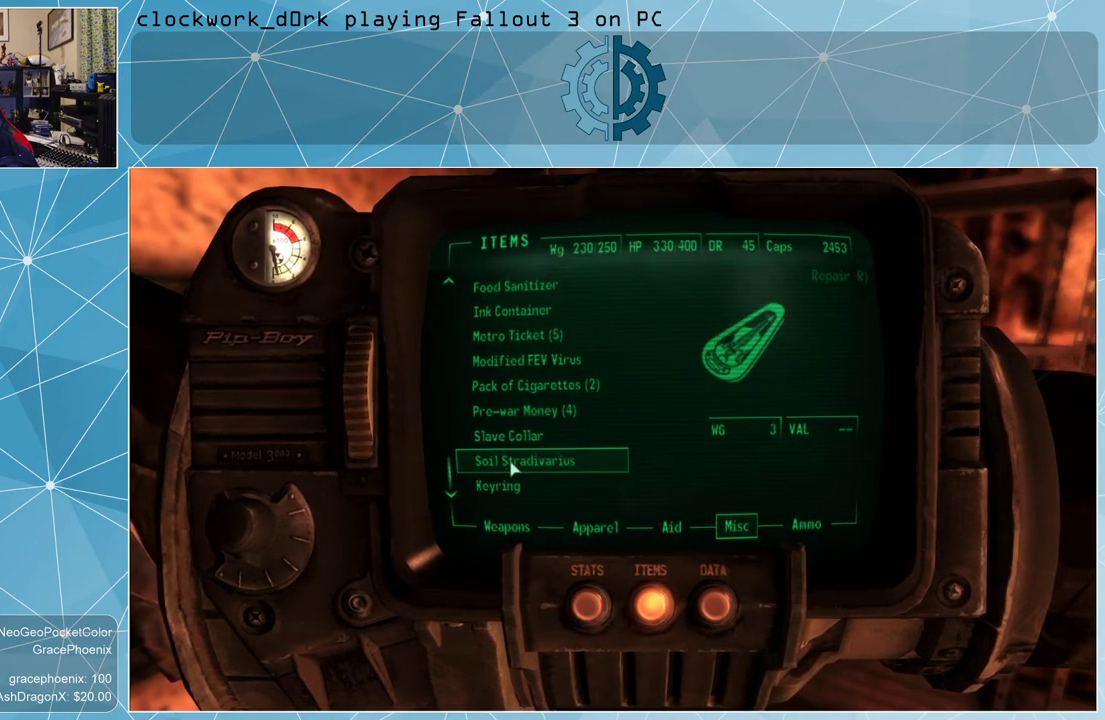
{"keys": [], "mouse": [], "events": [[267, "mouse_right", "down"], [300, "mouse_right", "up"]]}
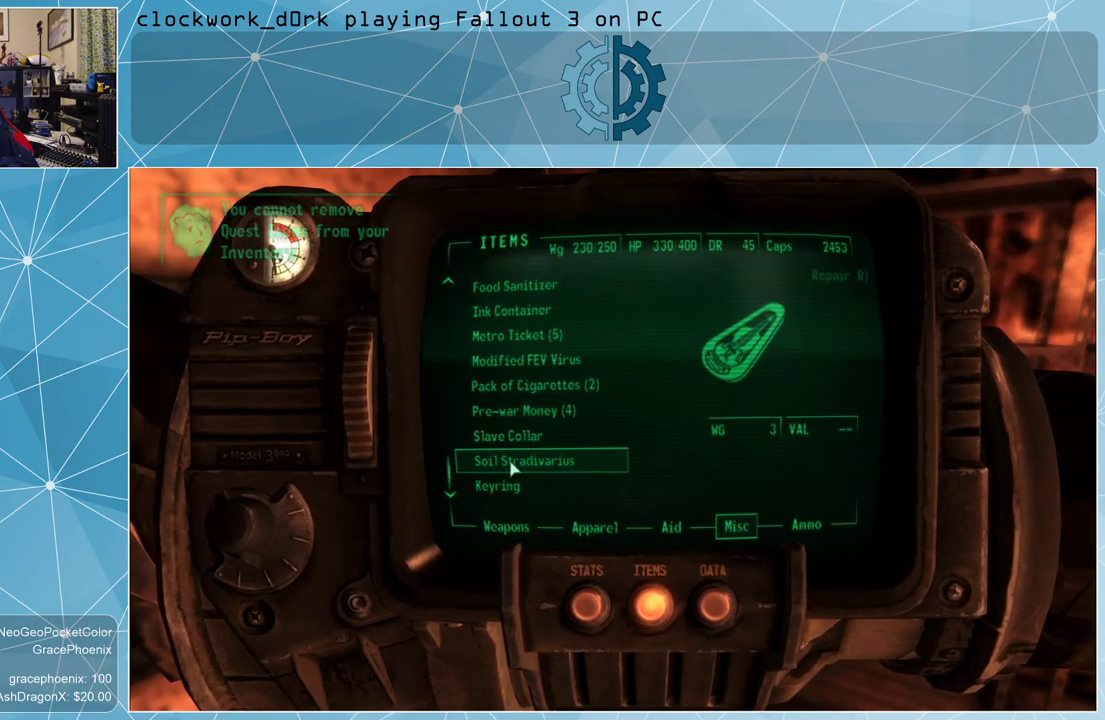
{"keys": [], "mouse": [], "events": []}
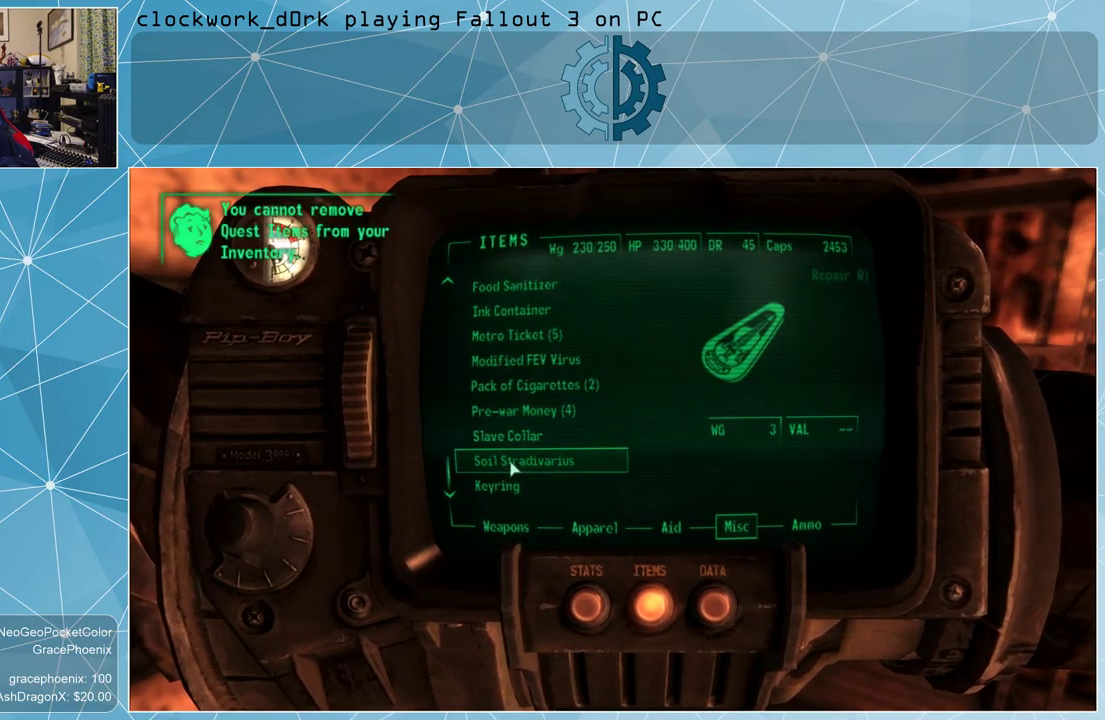
{"keys": [], "mouse": [], "events": [[400, "tab", "down"], [467, "tab", "up"]]}
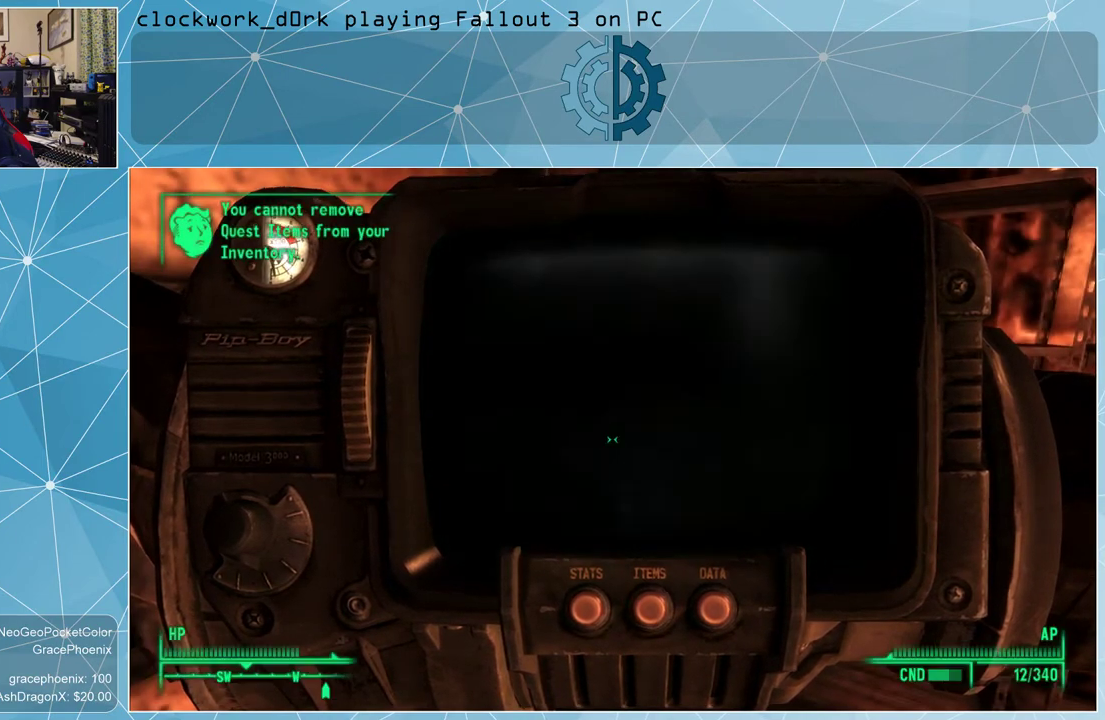
{"keys": [], "mouse": [], "events": []}
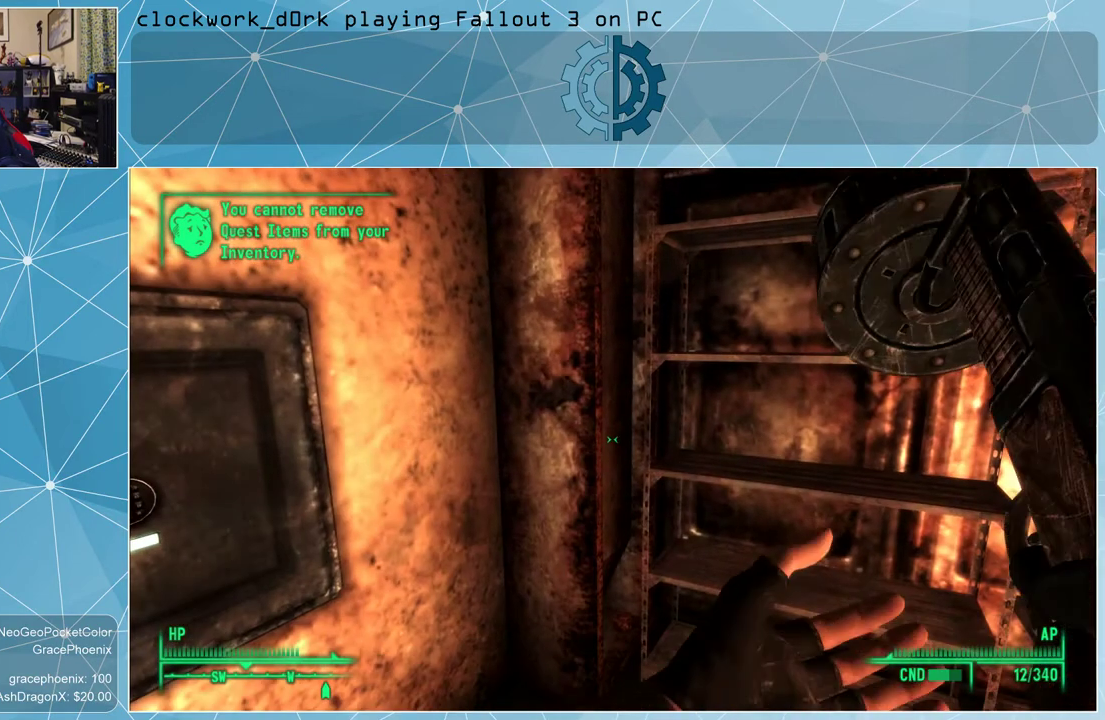
{"keys": [], "mouse": [], "events": []}
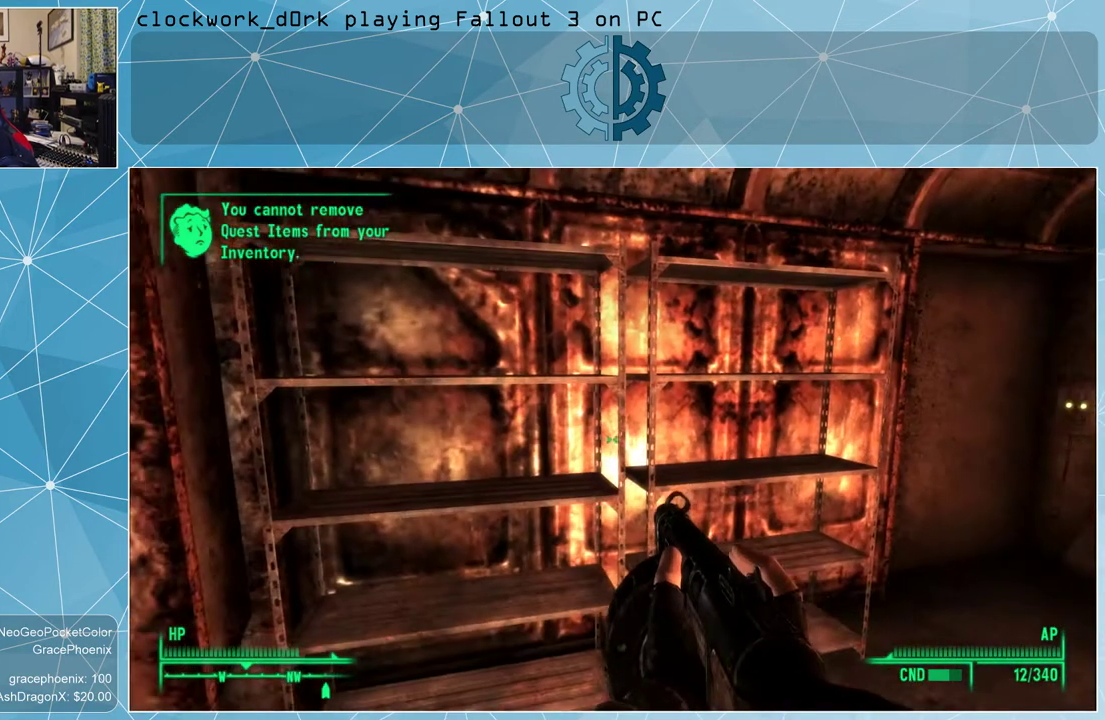
{"keys": [], "mouse": [], "events": []}
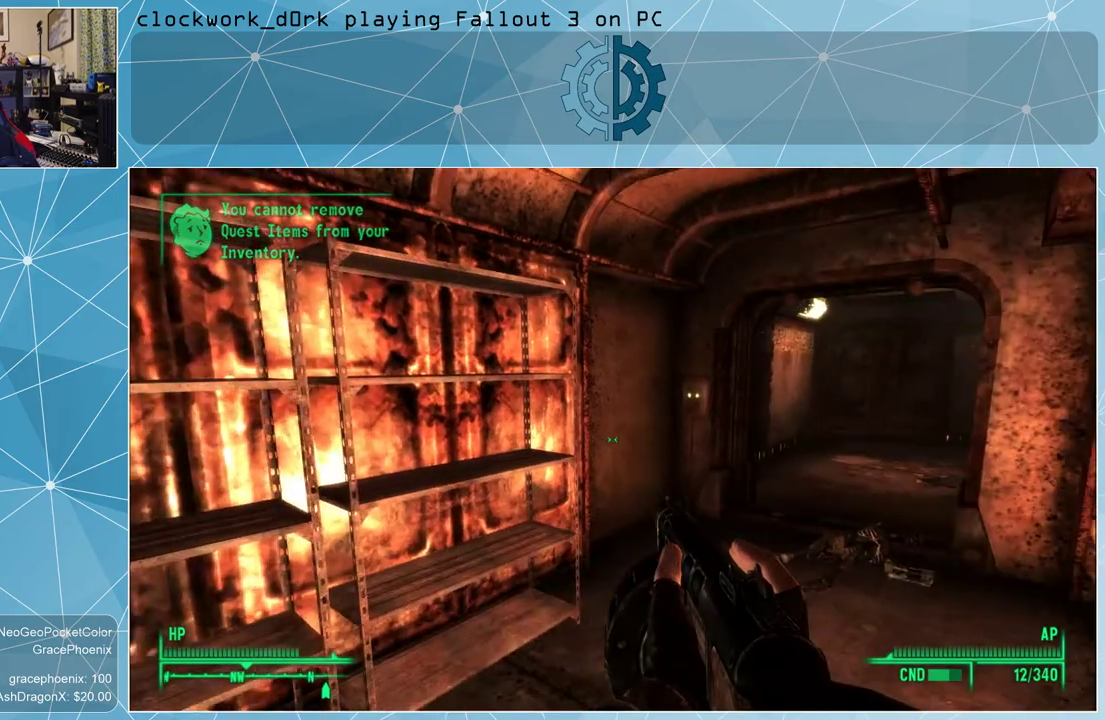
{"keys": ["a", "w"], "mouse": [], "events": [[400, "a", "down"], [467, "w", "down"]]}
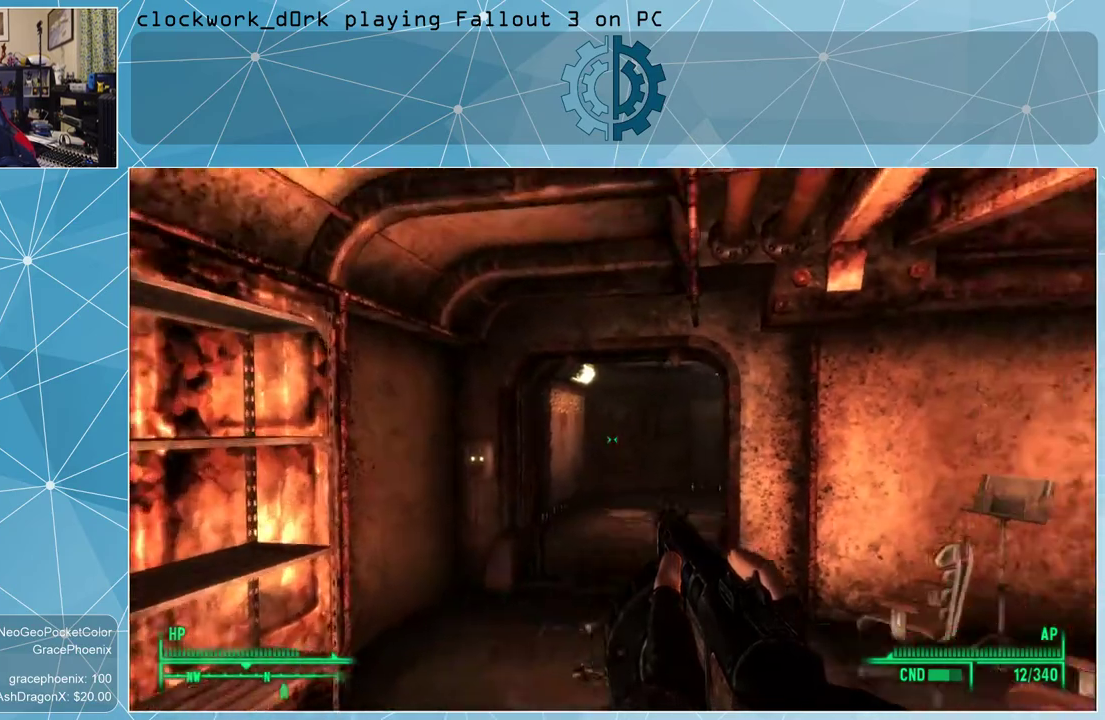
{"keys": ["w"], "mouse": [], "events": [[267, "a", "up"]]}
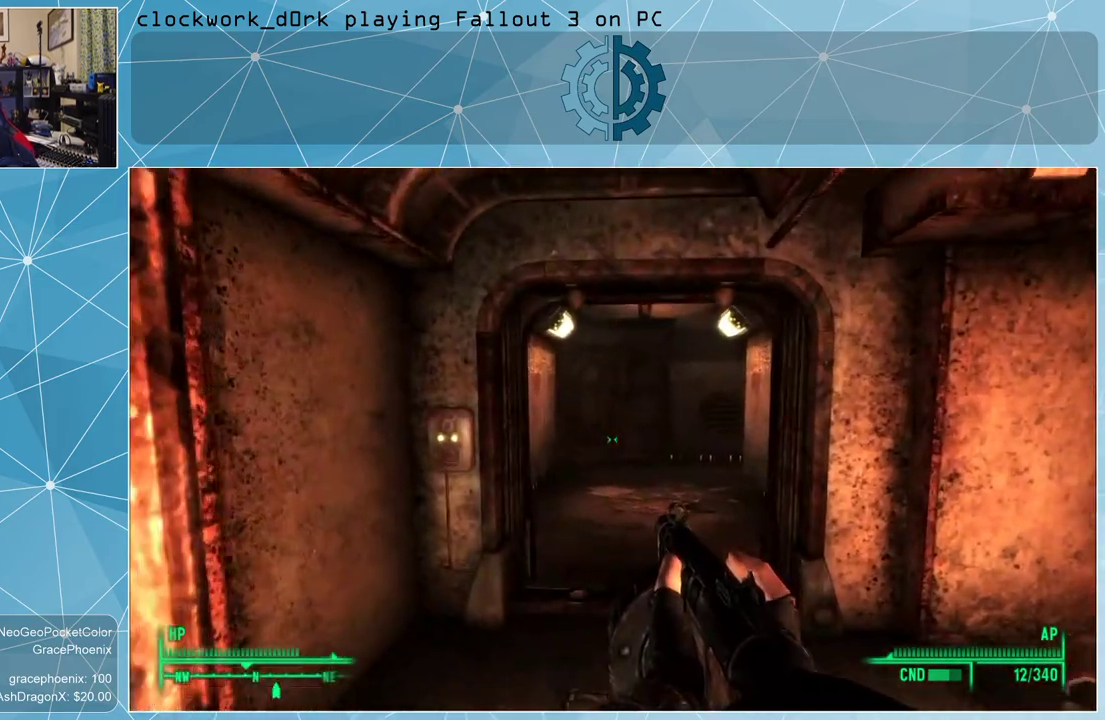
{"keys": ["w"], "mouse": [], "events": []}
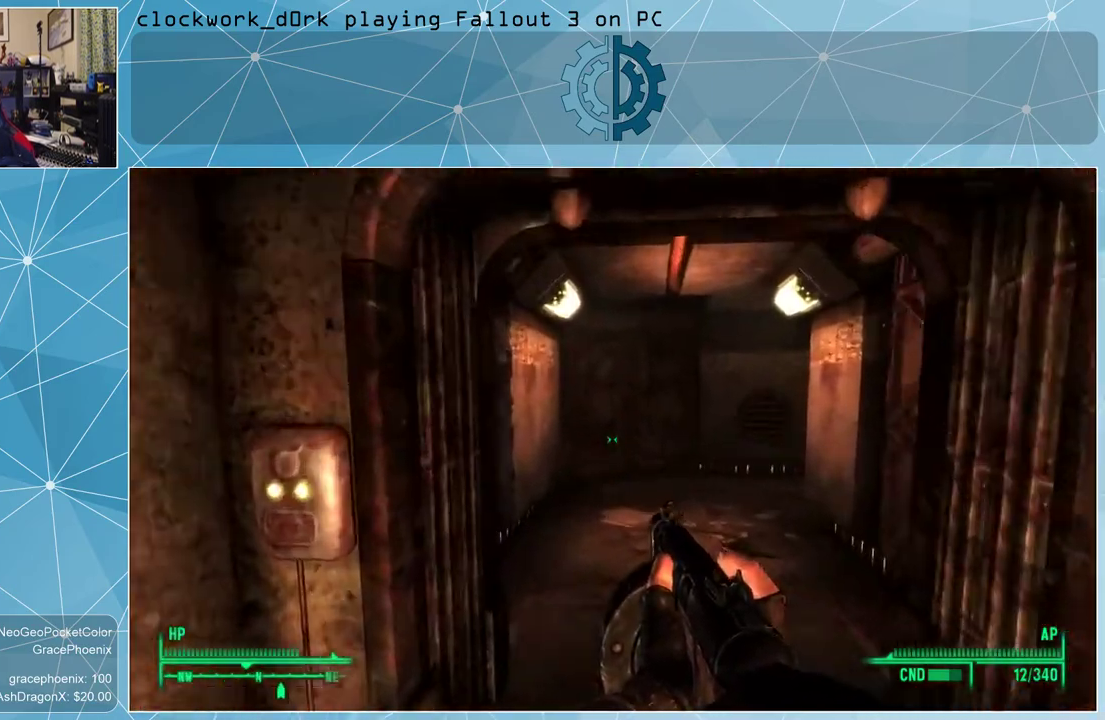
{"keys": ["w"], "mouse": [], "events": []}
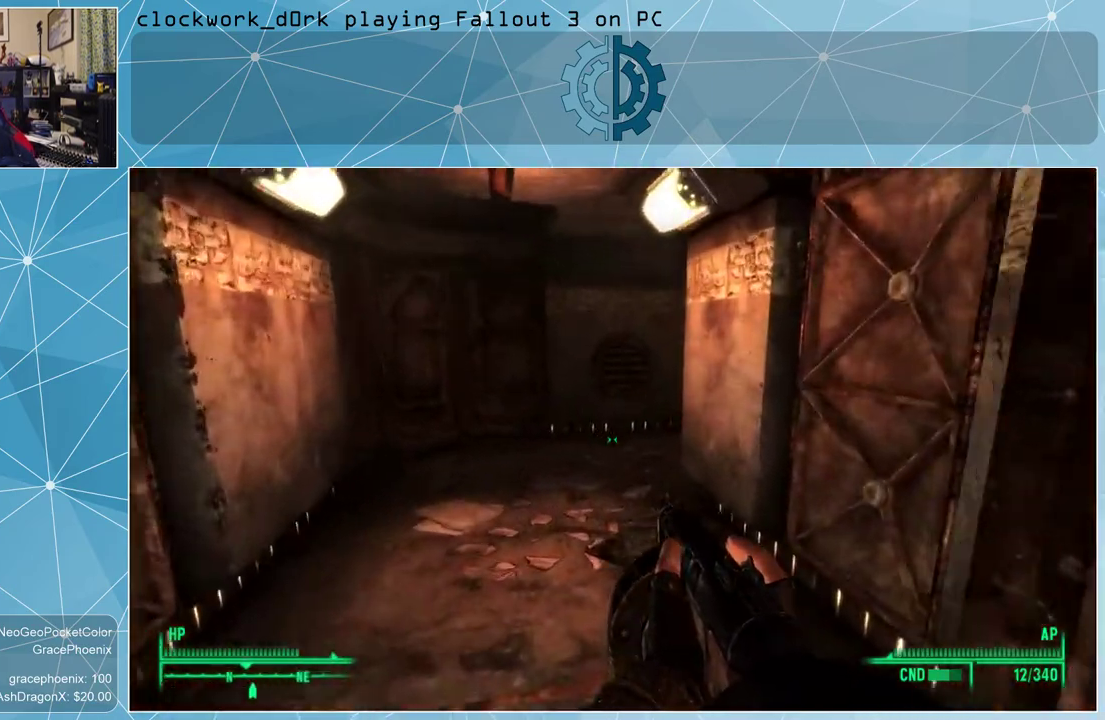
{"keys": ["a", "w"], "mouse": [], "events": [[367, "a", "down"]]}
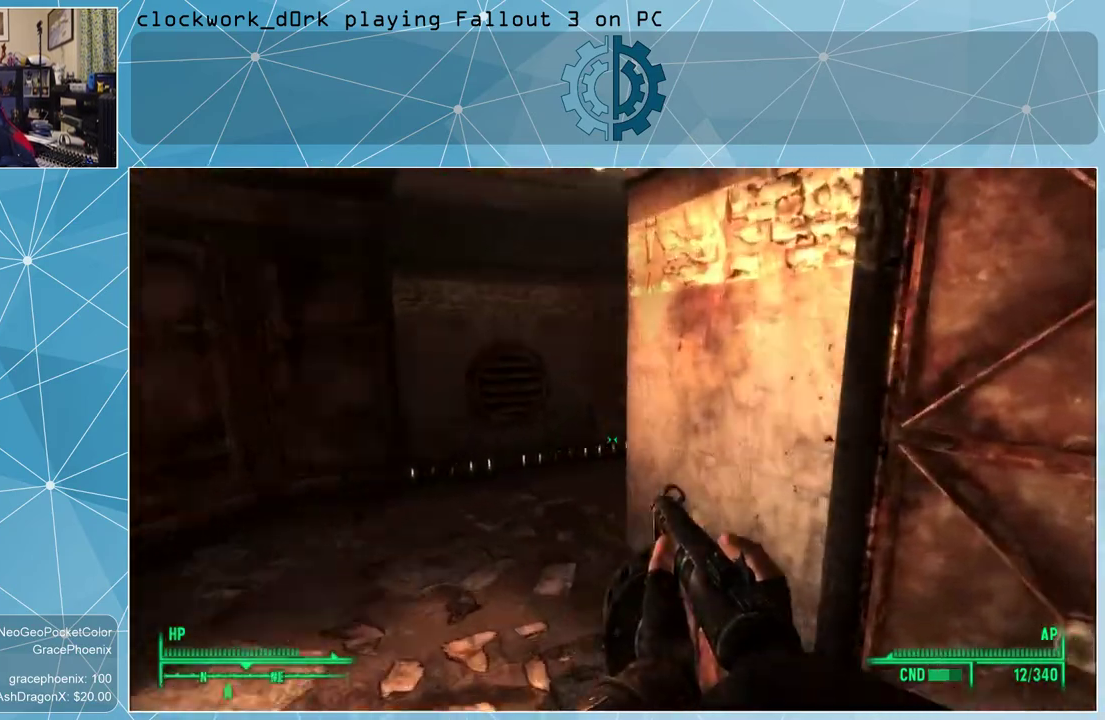
{"keys": ["a", "w"], "mouse": [], "events": []}
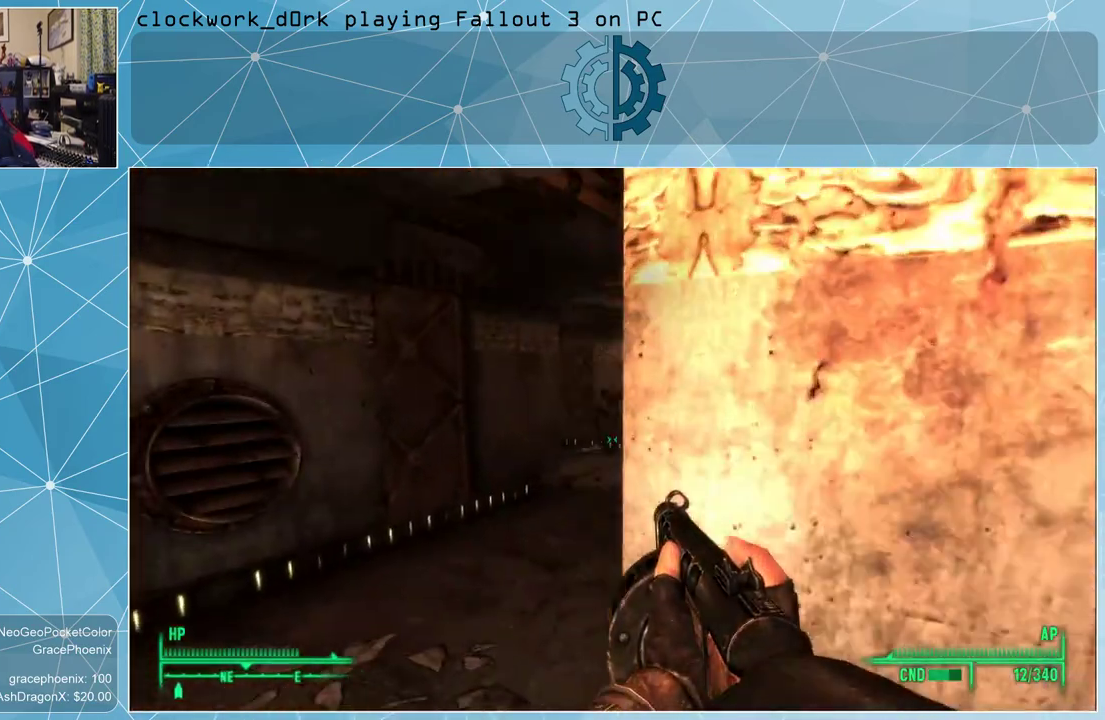
{"keys": ["a", "w"], "mouse": [], "events": []}
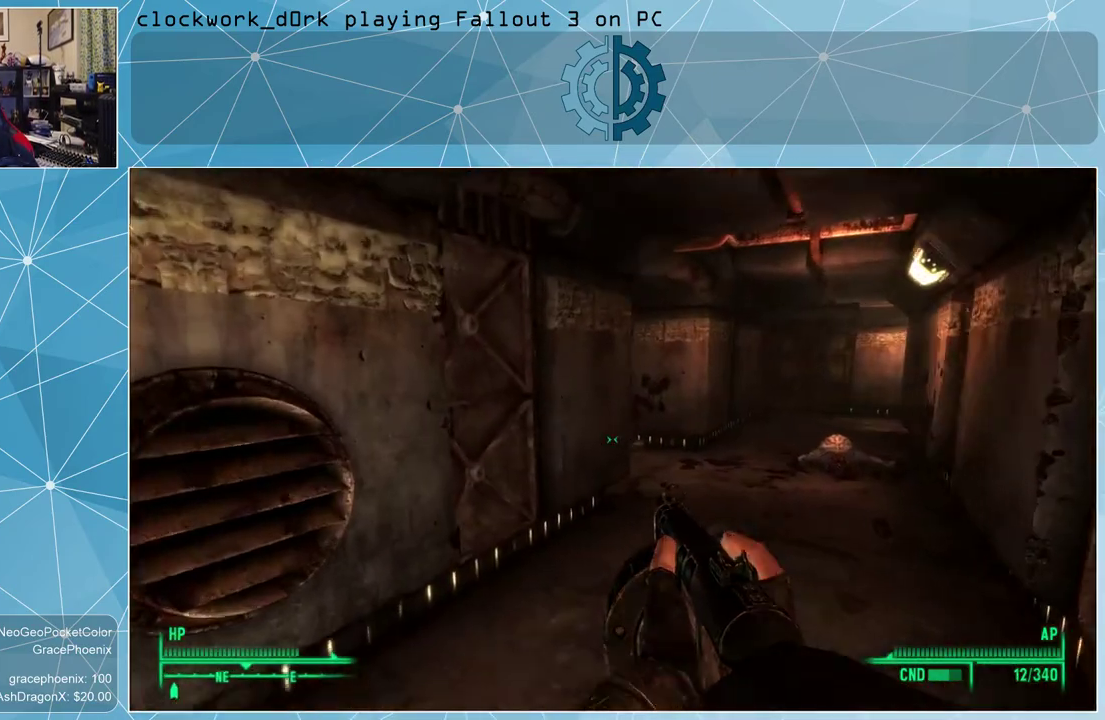
{"keys": ["w"], "mouse": [], "events": [[34, "a", "up"]]}
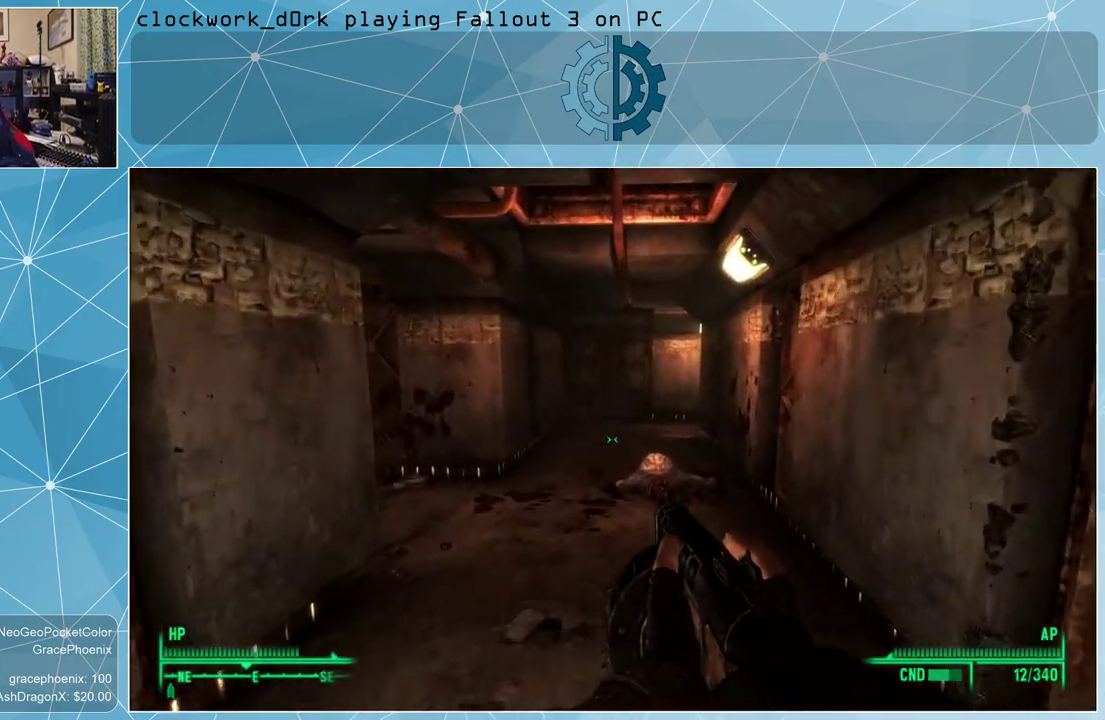
{"keys": ["a", "w"], "mouse": [], "events": [[467, "a", "down"]]}
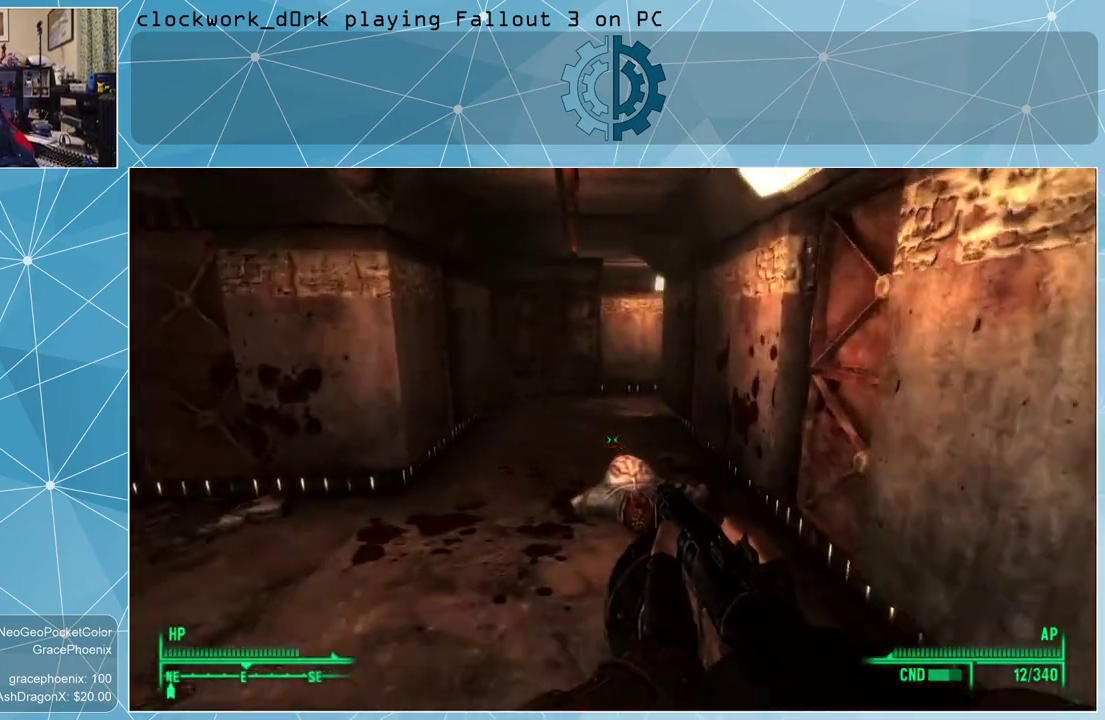
{"keys": ["w"], "mouse": [], "events": [[167, "a", "up"]]}
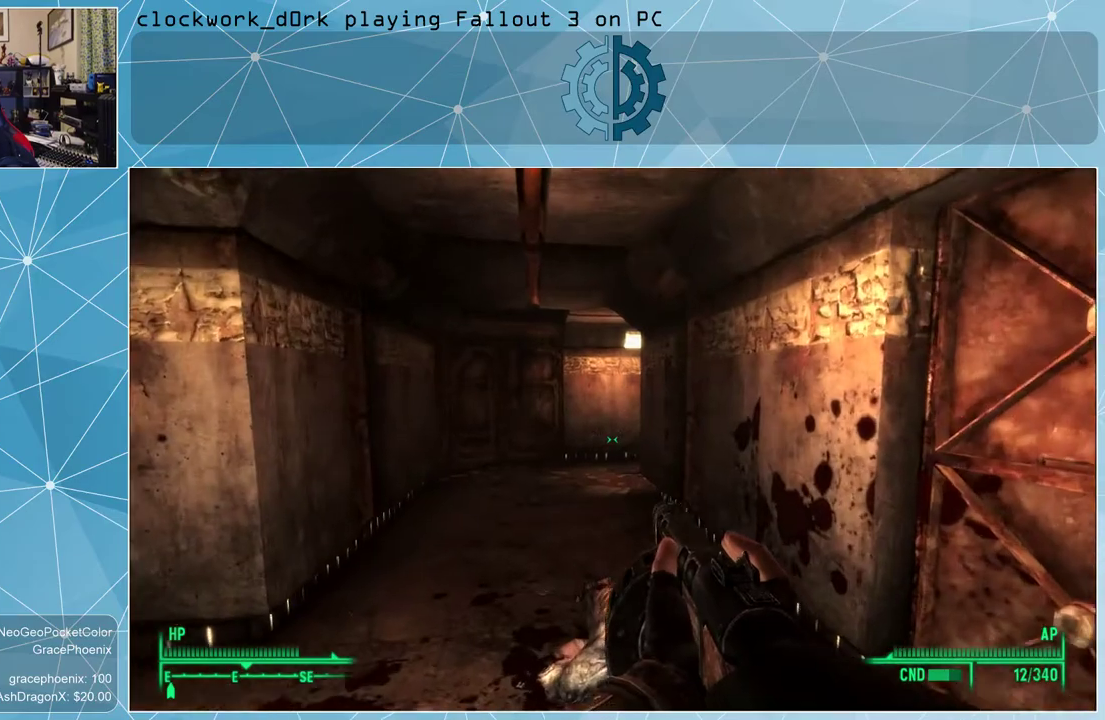
{"keys": [], "mouse": [], "events": [[34, "a", "down"], [134, "a", "up"], [367, "w", "up"]]}
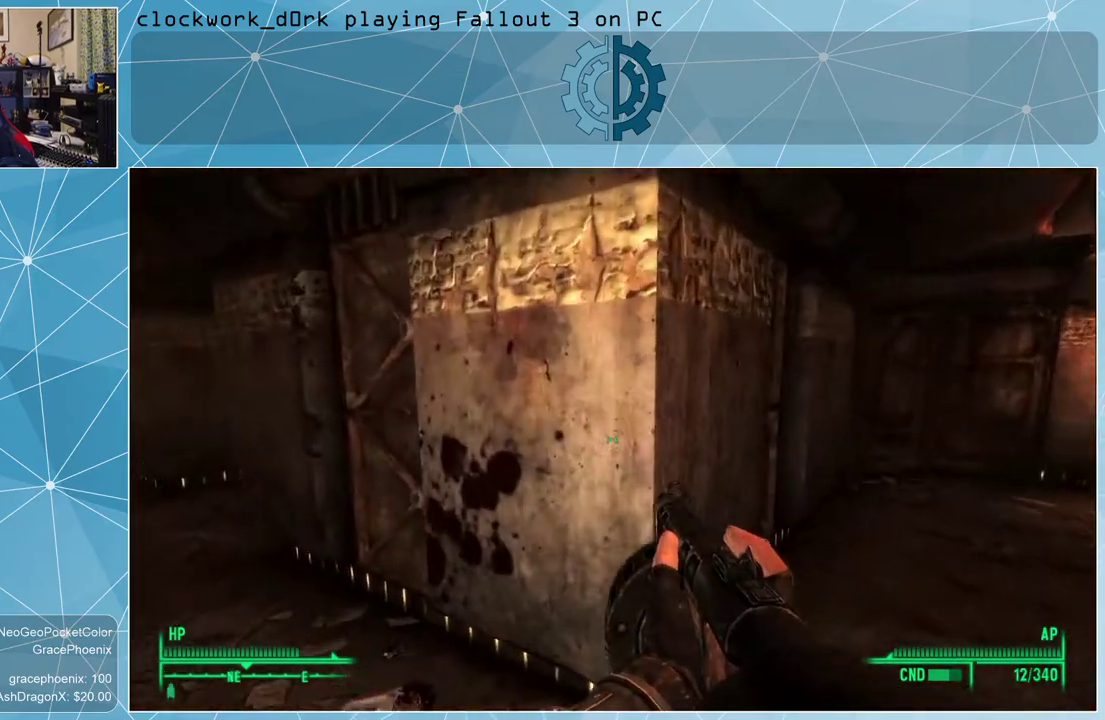
{"keys": ["w"], "mouse": [], "events": [[234, "a", "down"], [234, "w", "down"], [334, "a", "up"]]}
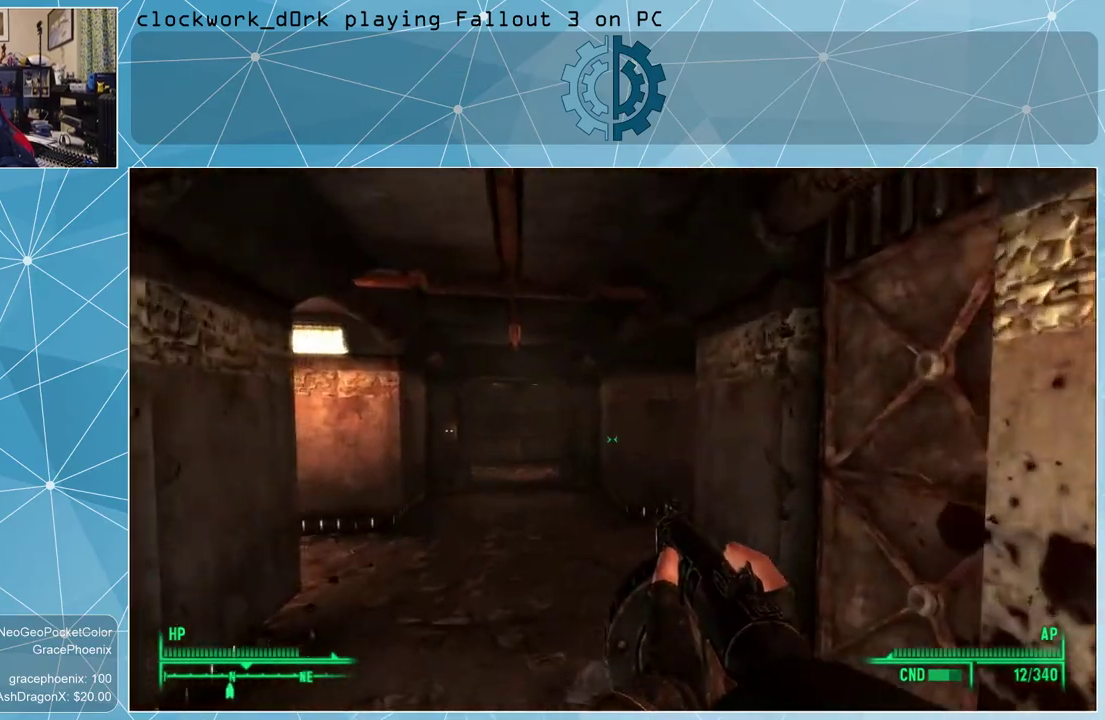
{"keys": ["a", "w"], "mouse": [], "events": [[467, "a", "down"]]}
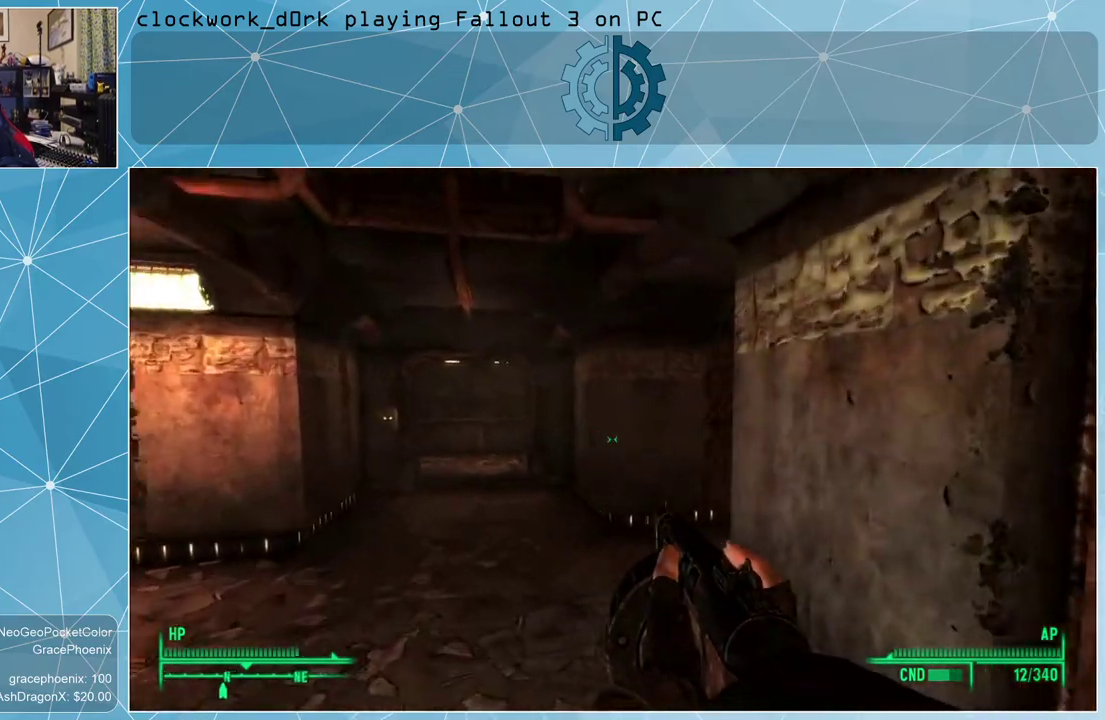
{"keys": ["a", "w"], "mouse": [], "events": []}
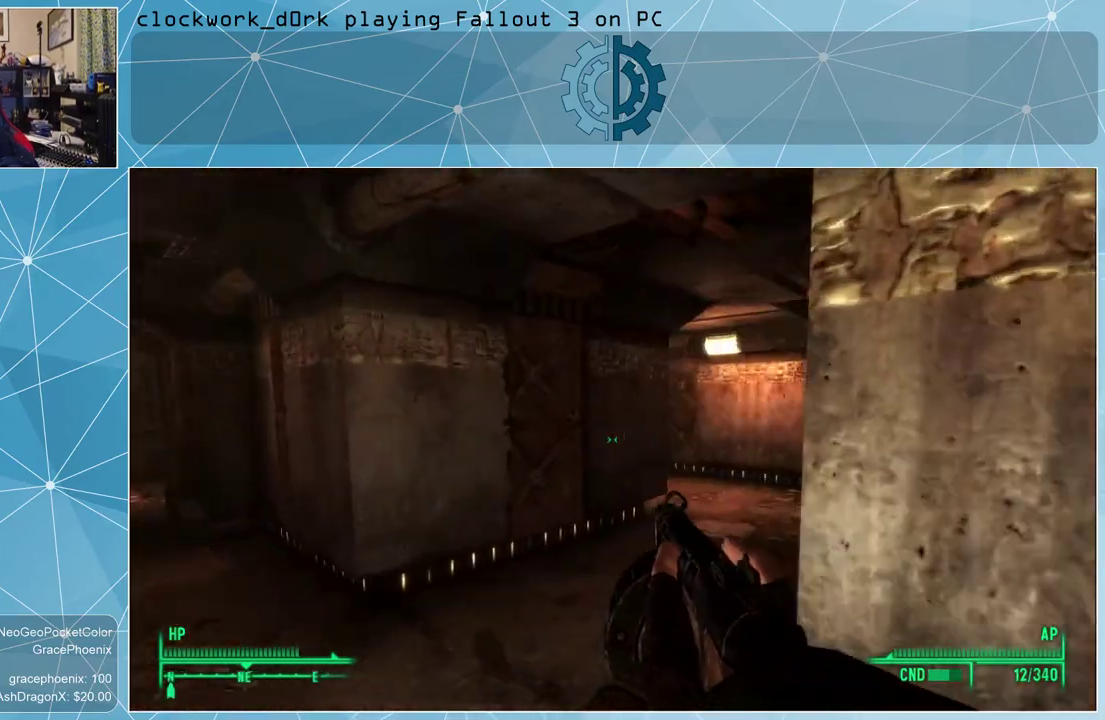
{"keys": ["w"], "mouse": [], "events": [[434, "a", "up"]]}
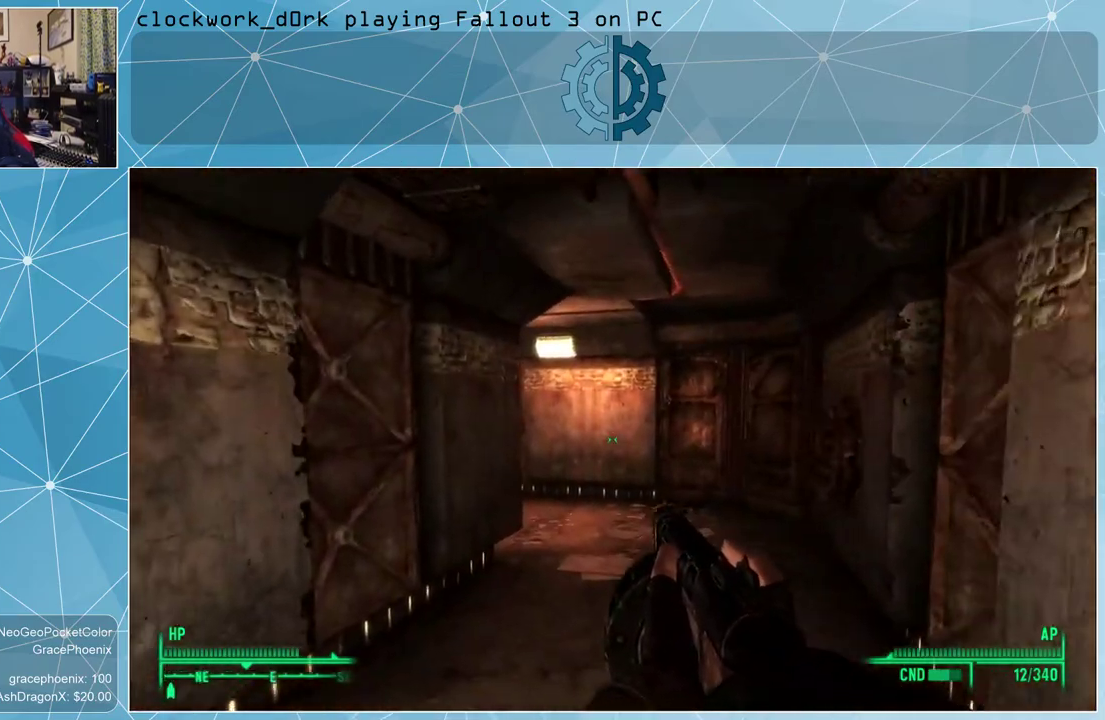
{"keys": ["d", "w"], "mouse": [], "events": [[500, "d", "down"]]}